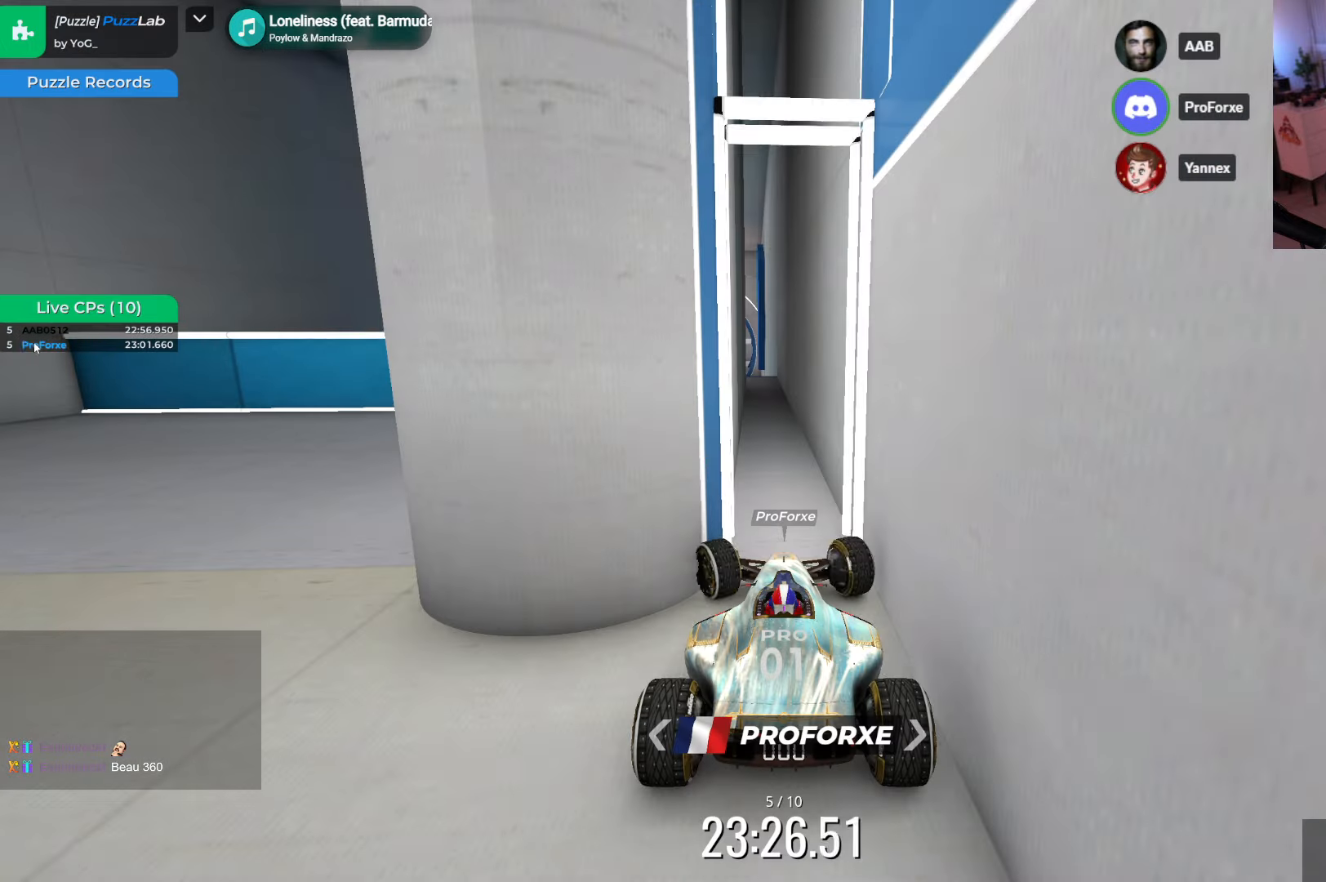
Gameplay with keyboard; each line is a JSON object with the keys held at the frame after it. "events" lists presses ("down") and releases ("up") of "down", "left", "right" and "up" between this image and that frame as [ms after this image, input, new state], when the widget could be followed in between. No other keys are recorded. Mouse input is not recorded.
{"keys": [], "events": [[67, "left", "up"], [133, "down", "up"], [350, "left", "down"], [433, "left", "up"]]}
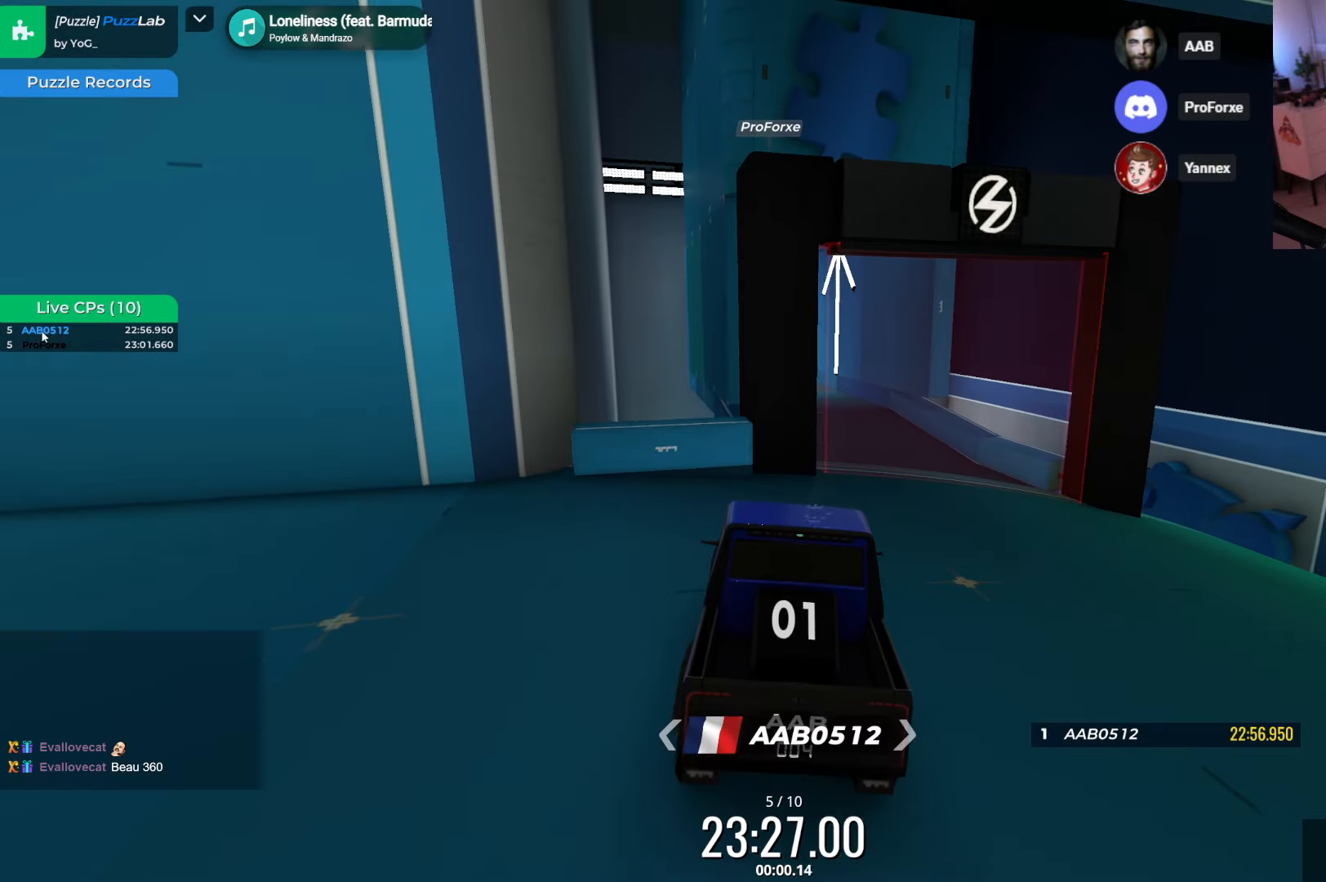
{"keys": [], "events": []}
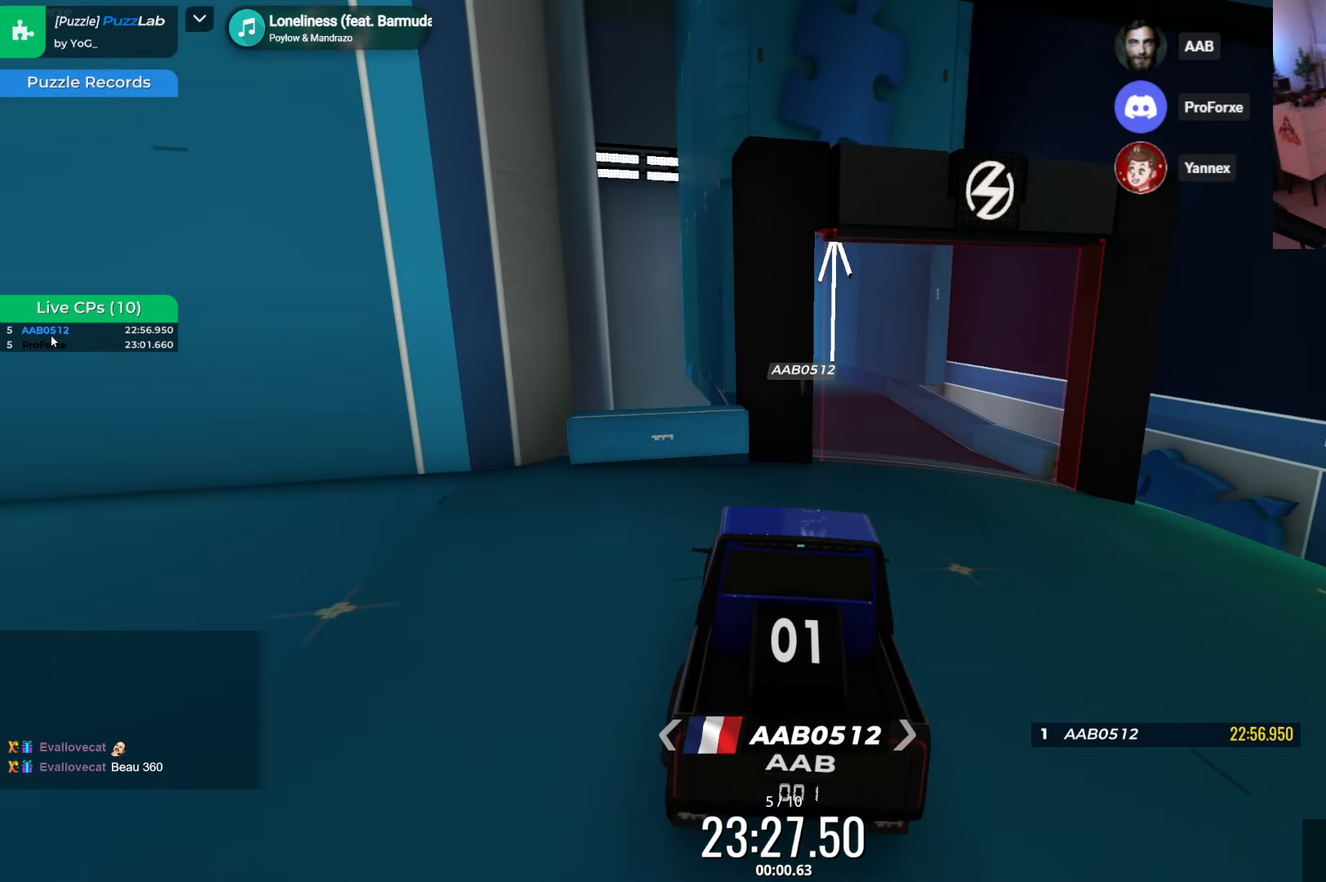
{"keys": ["down", "left"], "events": [[167, "left", "down"], [433, "down", "down"]]}
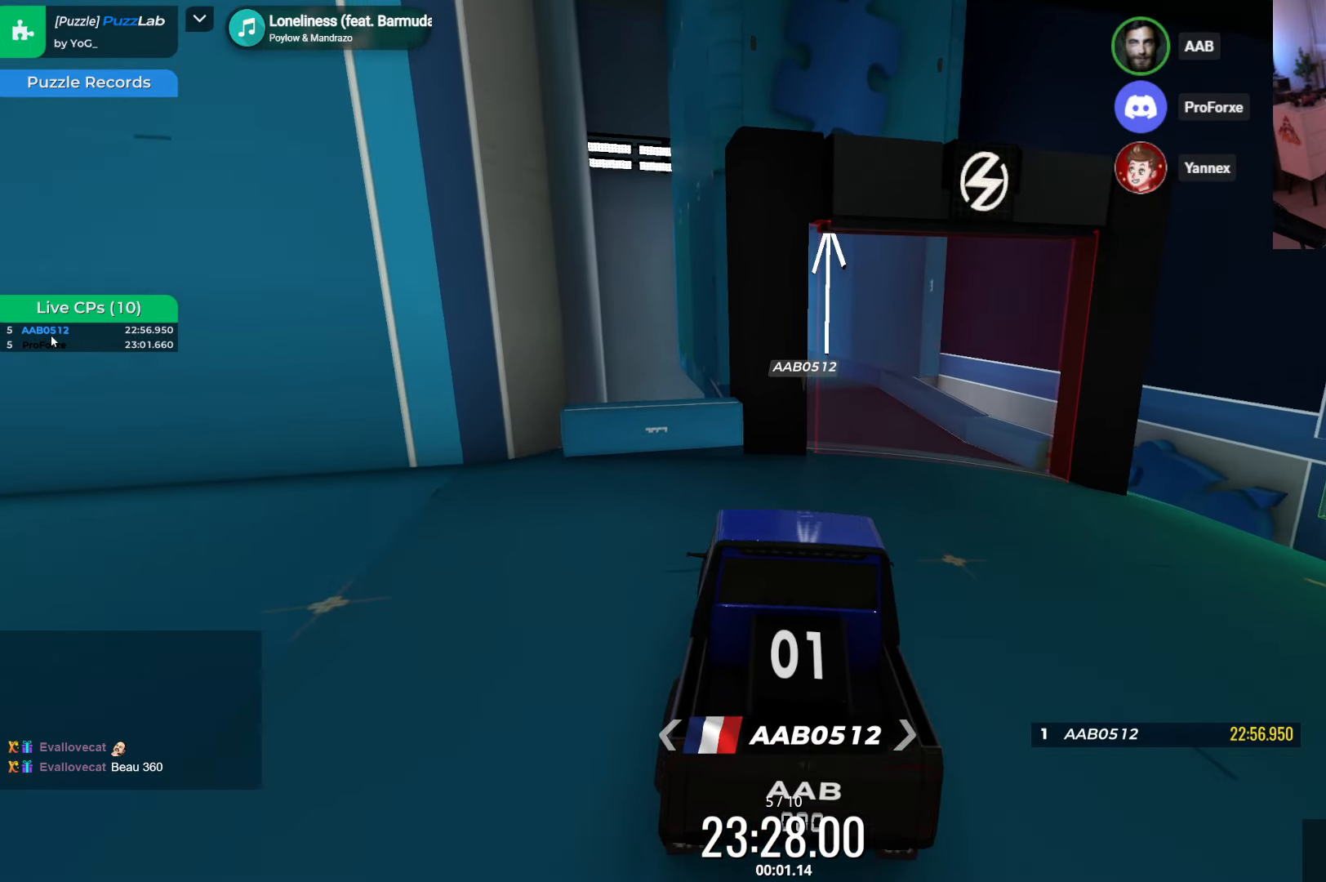
{"keys": ["left"], "events": [[350, "down", "up"]]}
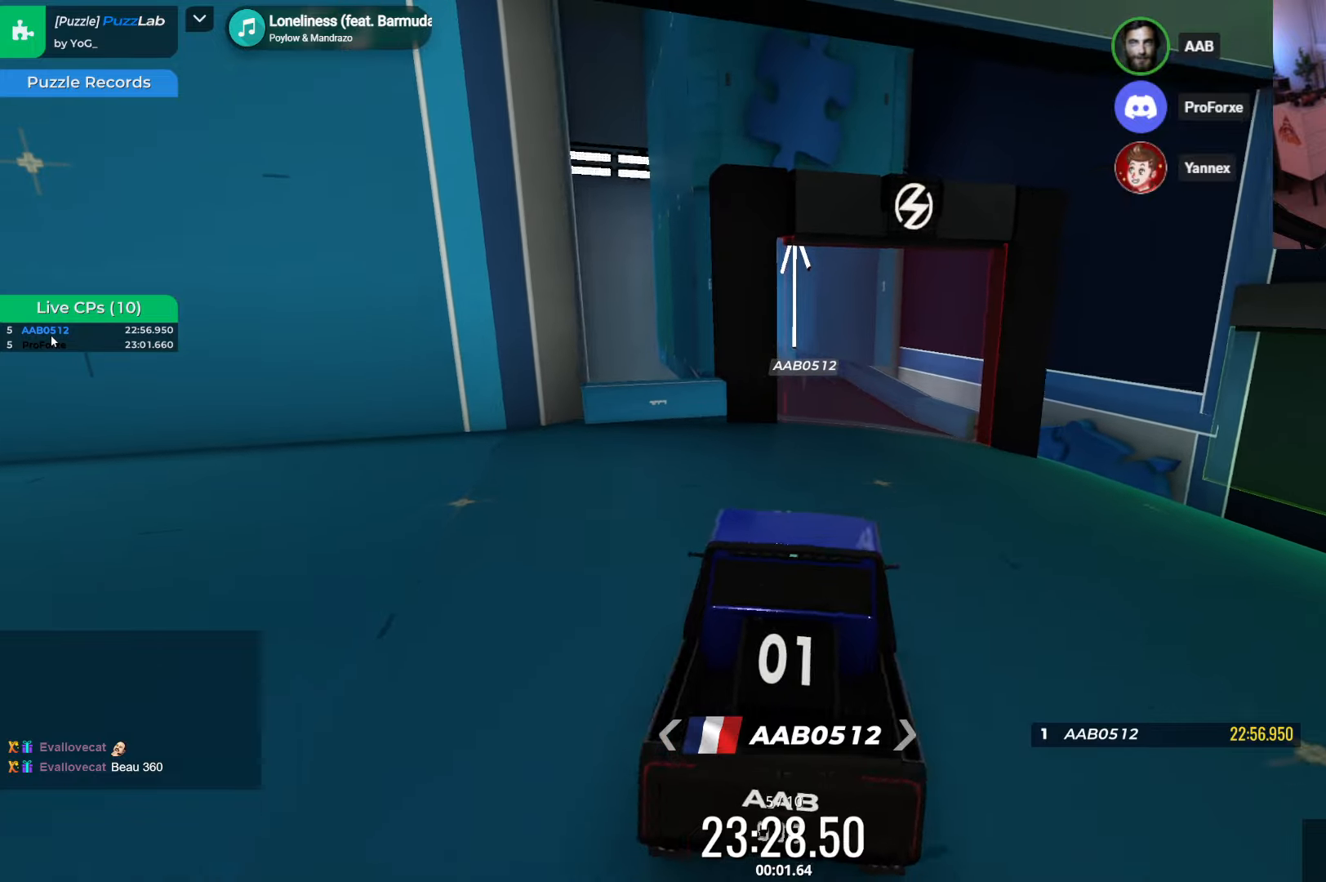
{"keys": ["down", "left"], "events": [[200, "down", "down"]]}
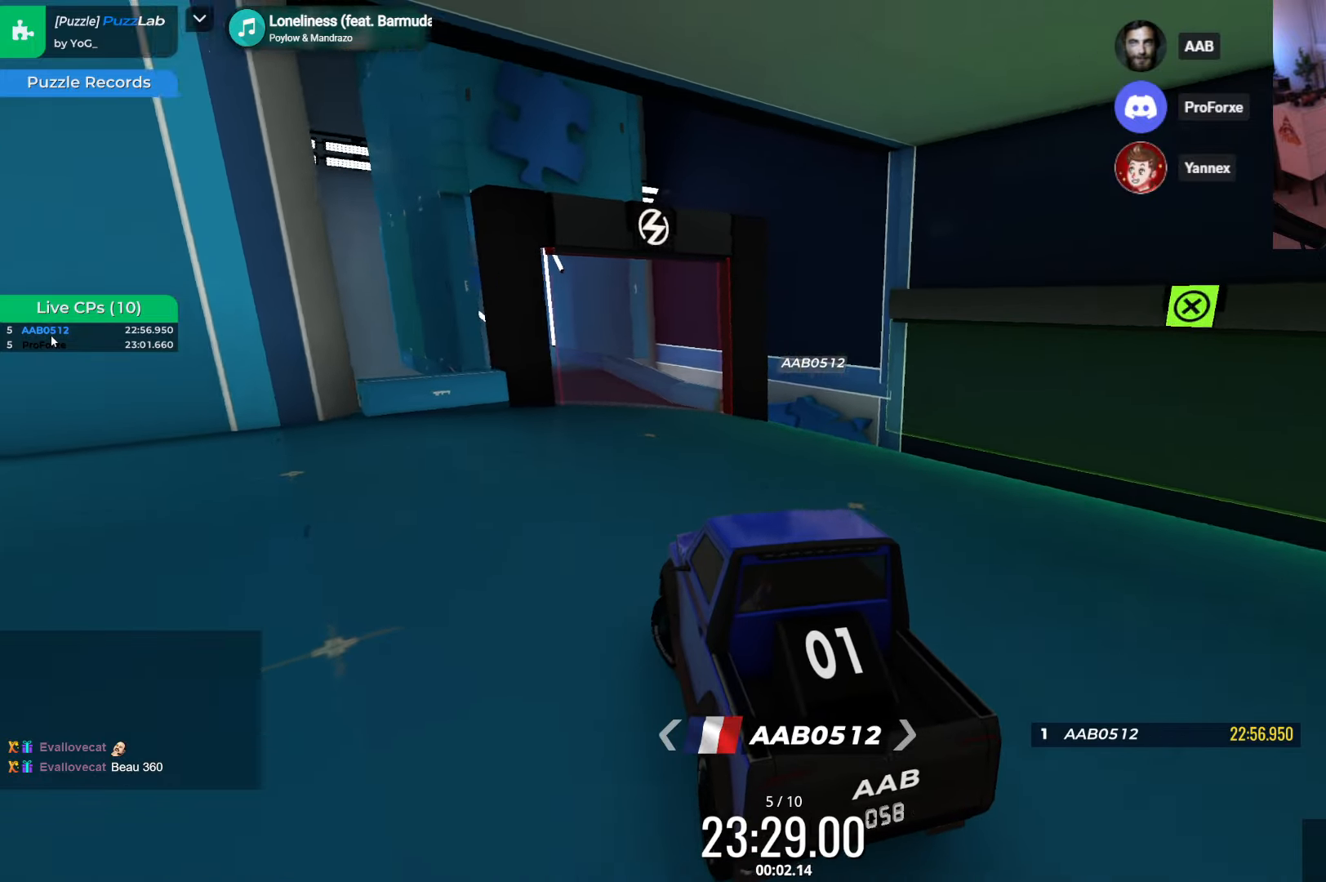
{"keys": ["right"], "events": [[100, "down", "up"], [134, "left", "up"], [167, "down", "down"], [167, "right", "down"], [167, "up", "down"], [200, "down", "up"], [484, "up", "up"]]}
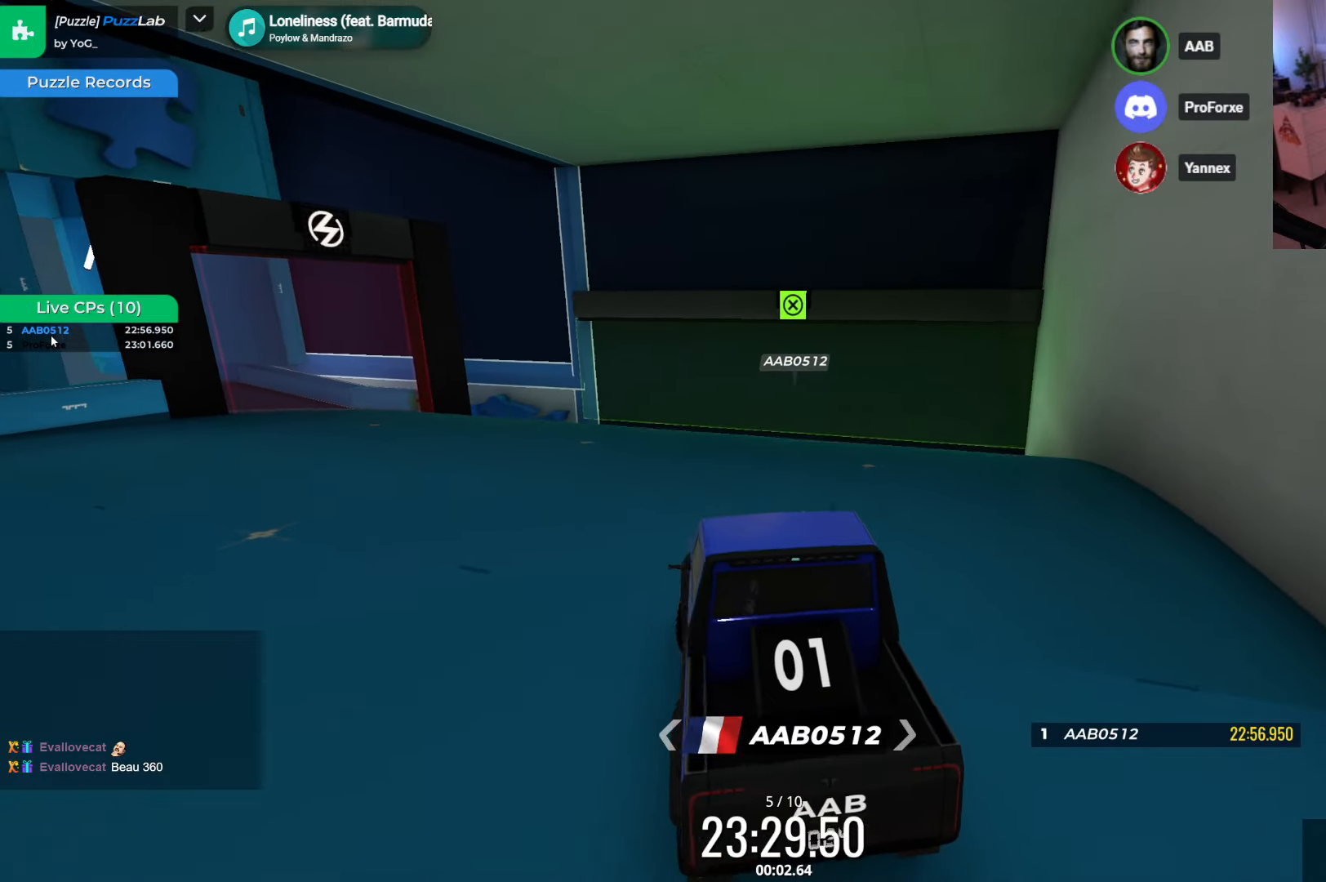
{"keys": ["down", "left"], "events": [[17, "right", "up"], [117, "left", "down"], [200, "down", "down"]]}
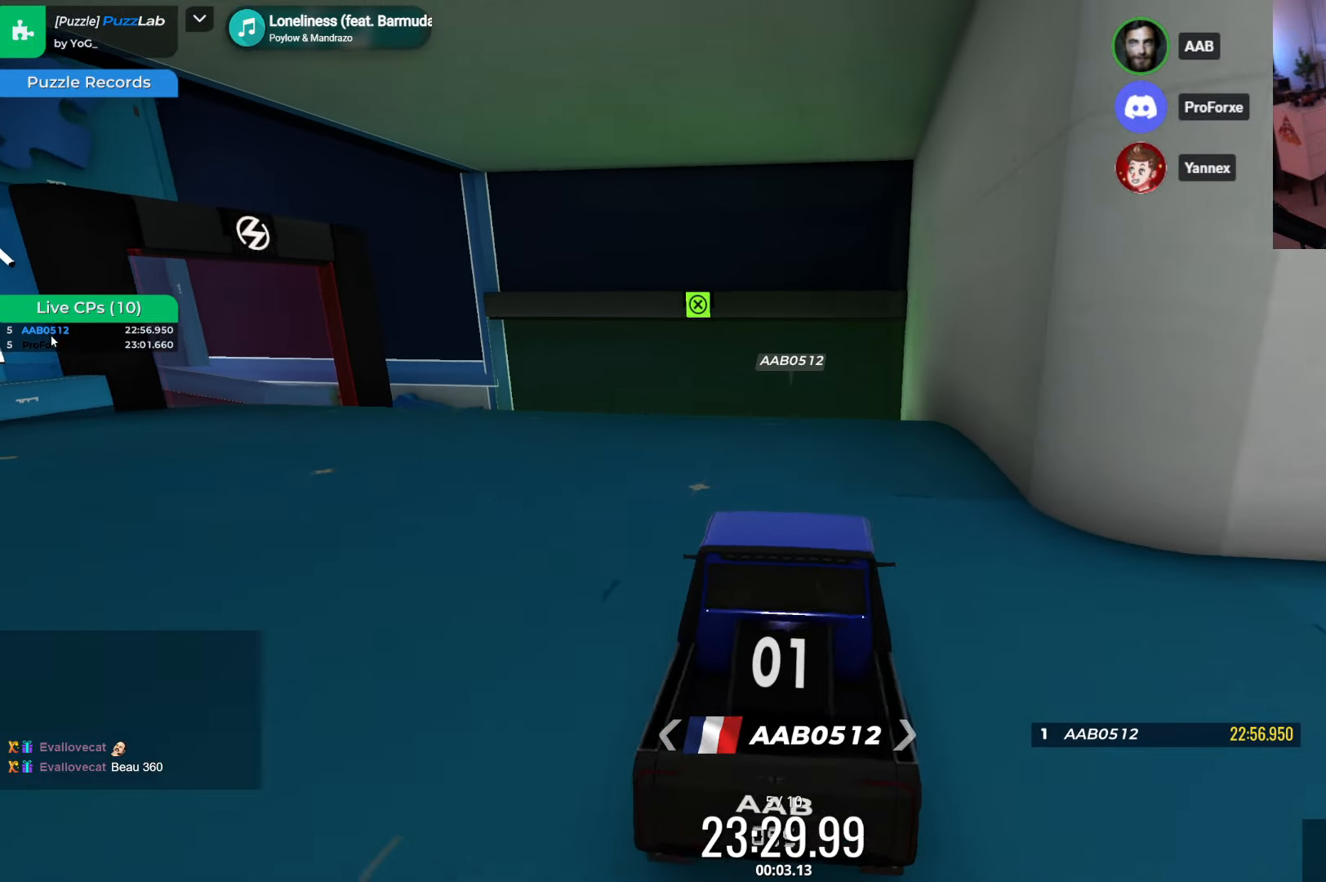
{"keys": ["right", "up"], "events": [[367, "down", "up"], [417, "left", "up"], [450, "right", "down"], [450, "up", "down"], [467, "down", "down"], [484, "down", "up"]]}
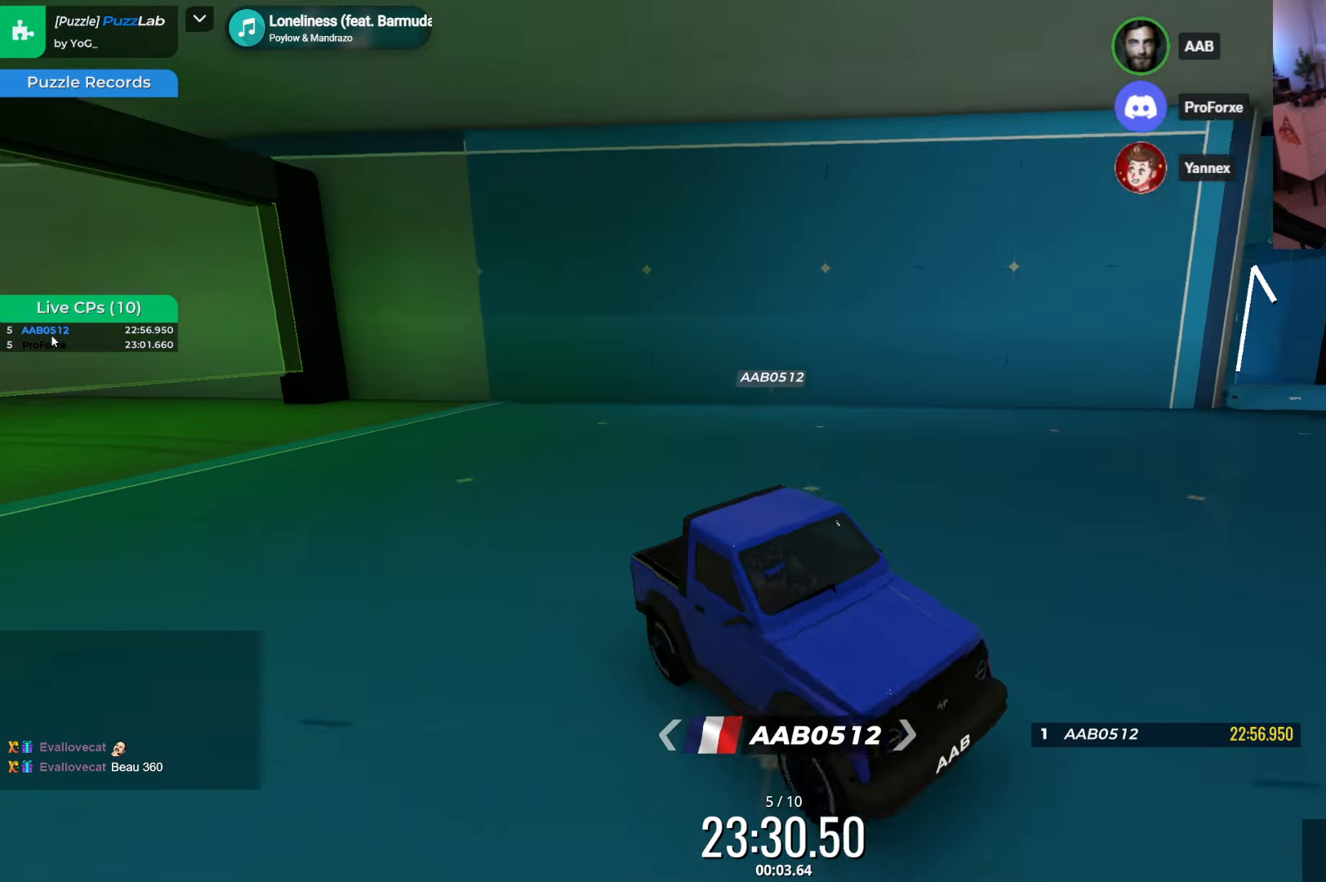
{"keys": ["right", "up"], "events": []}
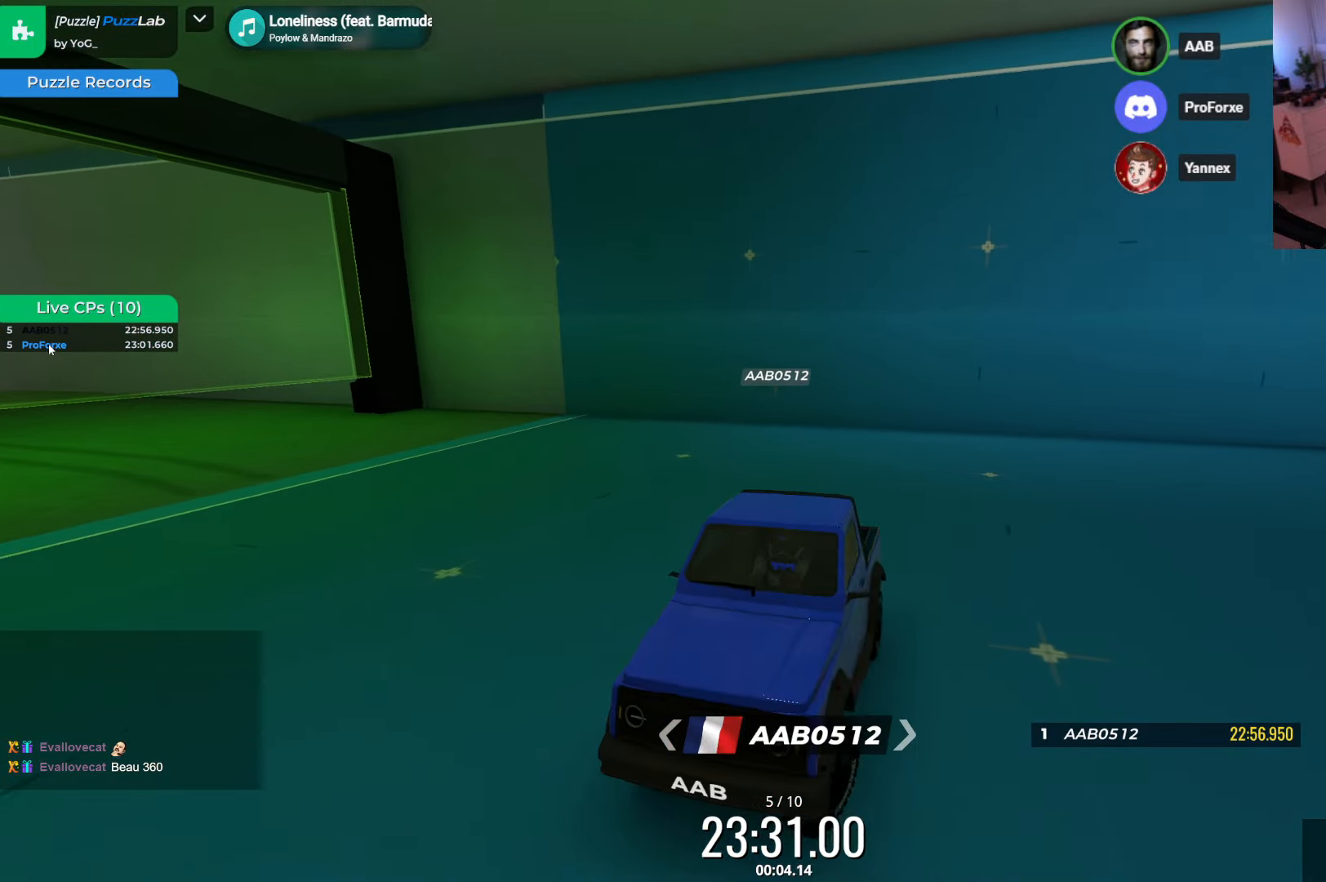
{"keys": ["right", "up"], "events": []}
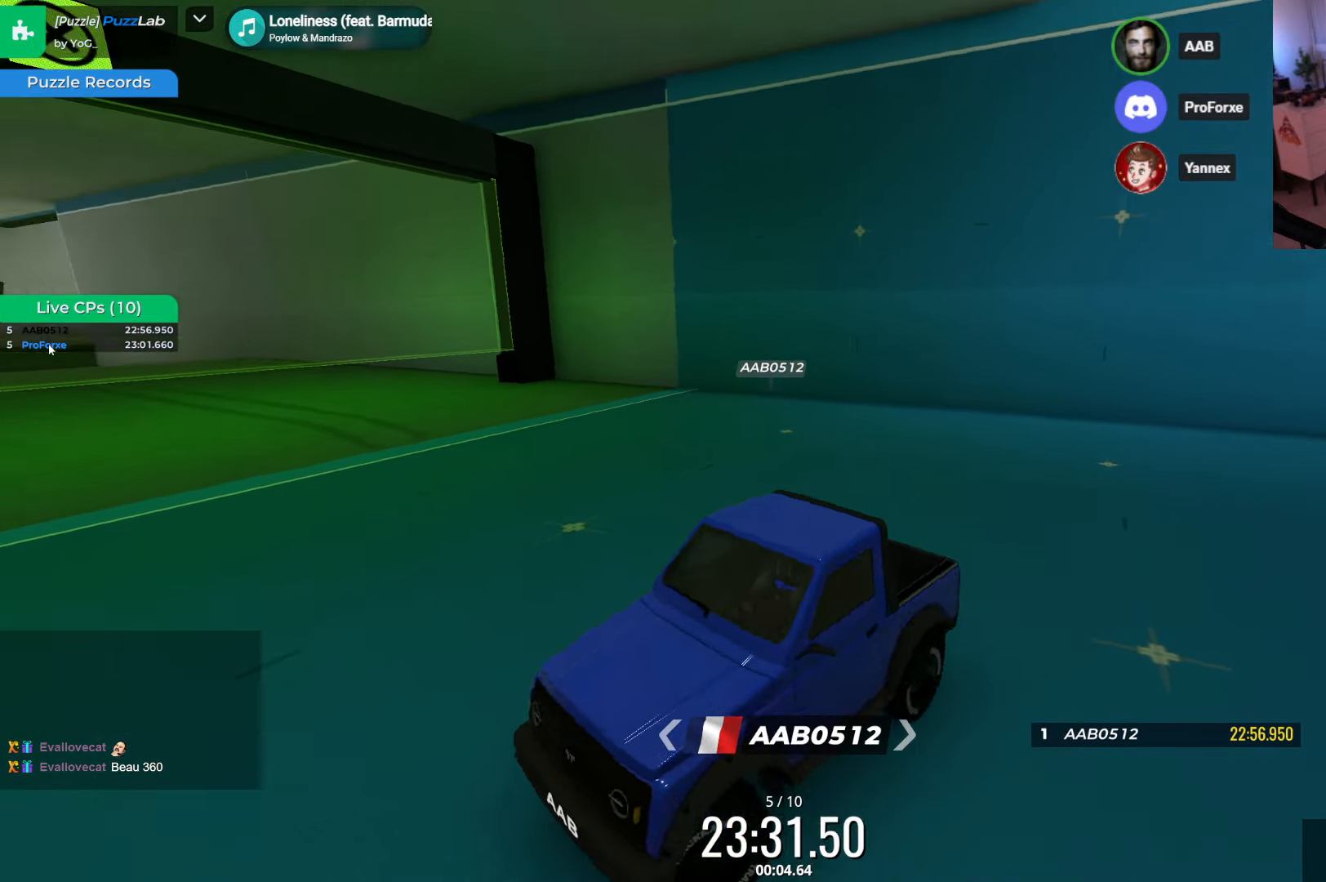
{"keys": ["left", "up"], "events": [[100, "right", "up"], [100, "up", "up"], [217, "left", "down"], [450, "up", "down"]]}
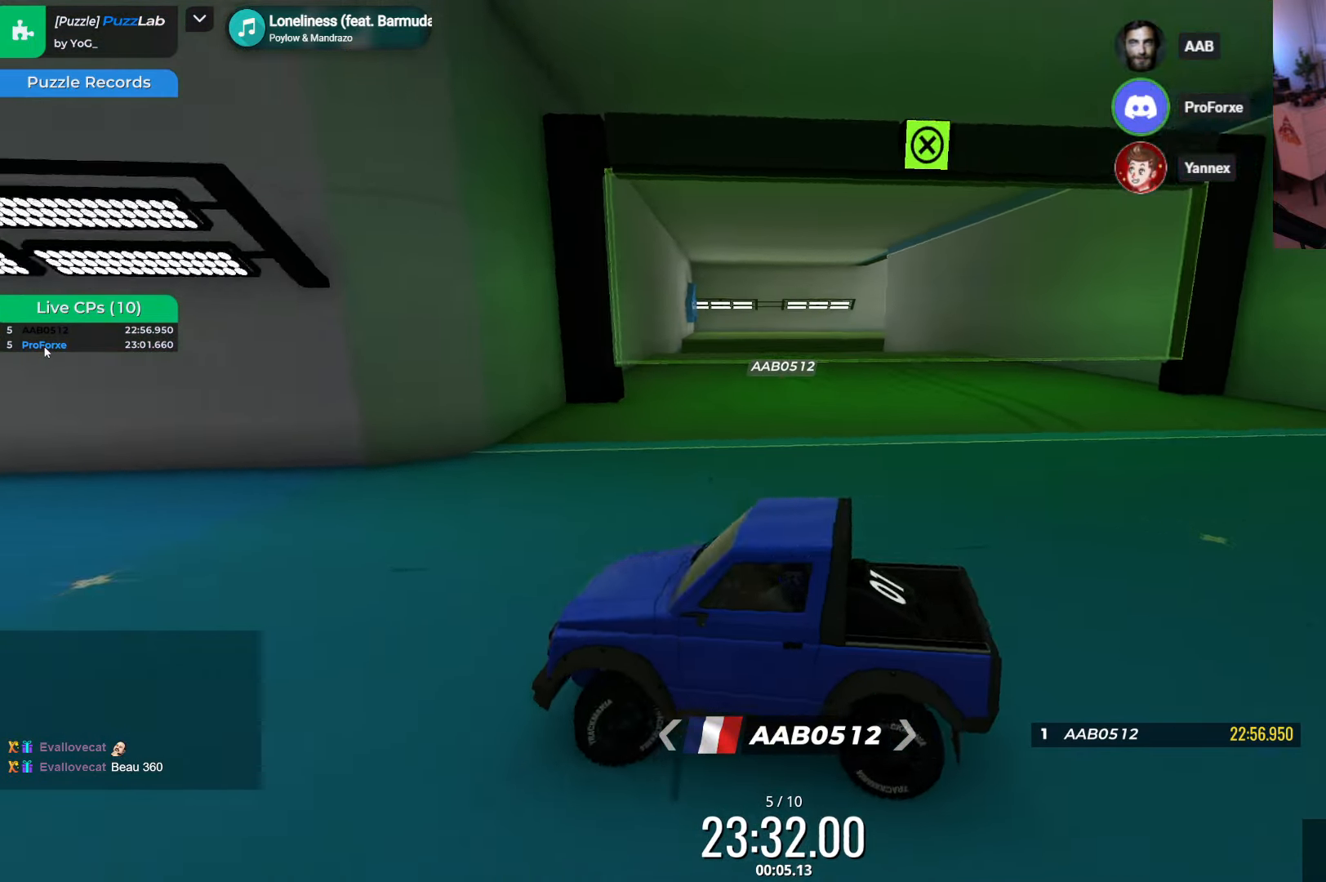
{"keys": ["up"], "events": [[134, "left", "up"]]}
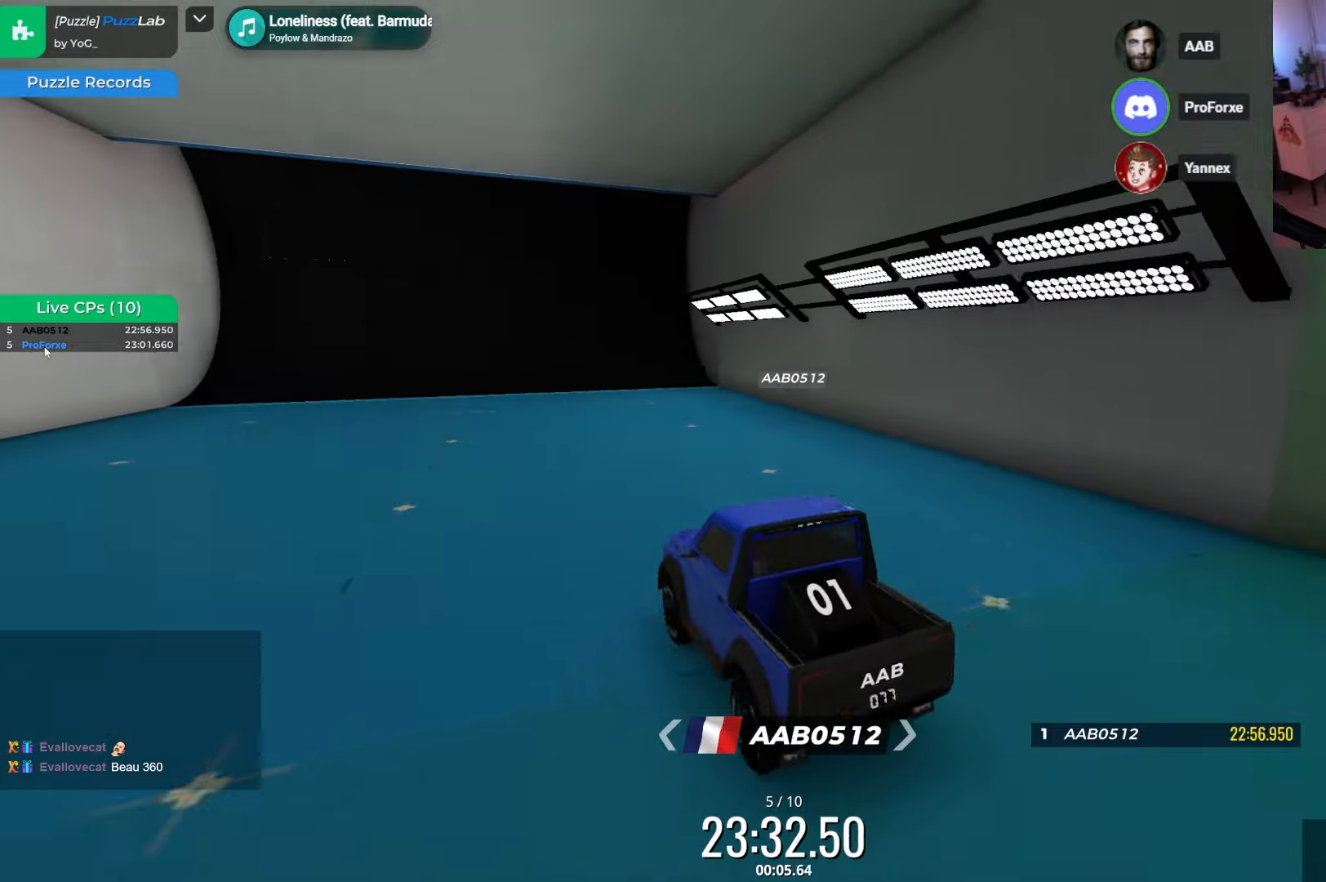
{"keys": [], "events": [[200, "right", "down"], [200, "up", "up"], [433, "right", "up"]]}
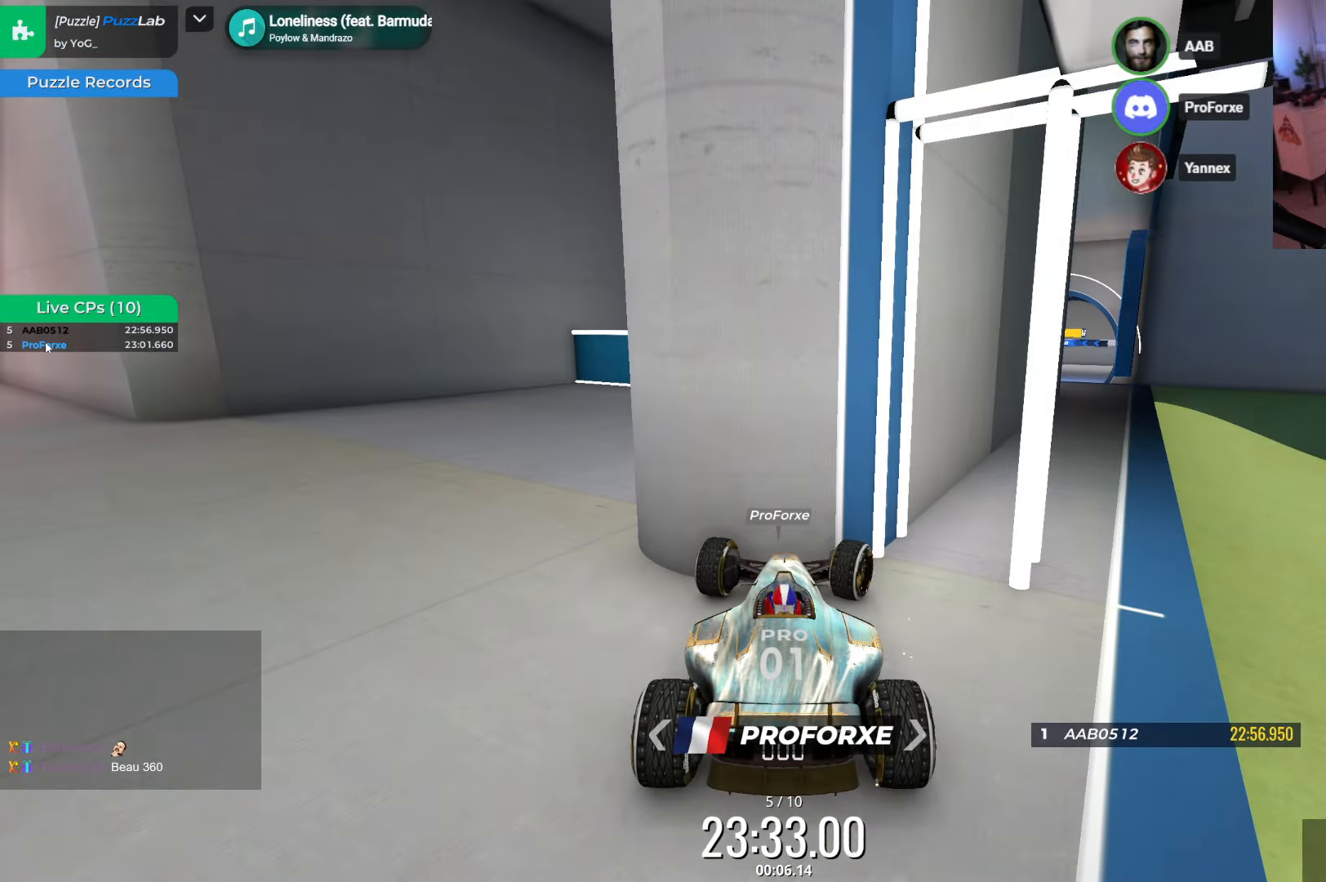
{"keys": ["up"], "events": [[66, "up", "down"]]}
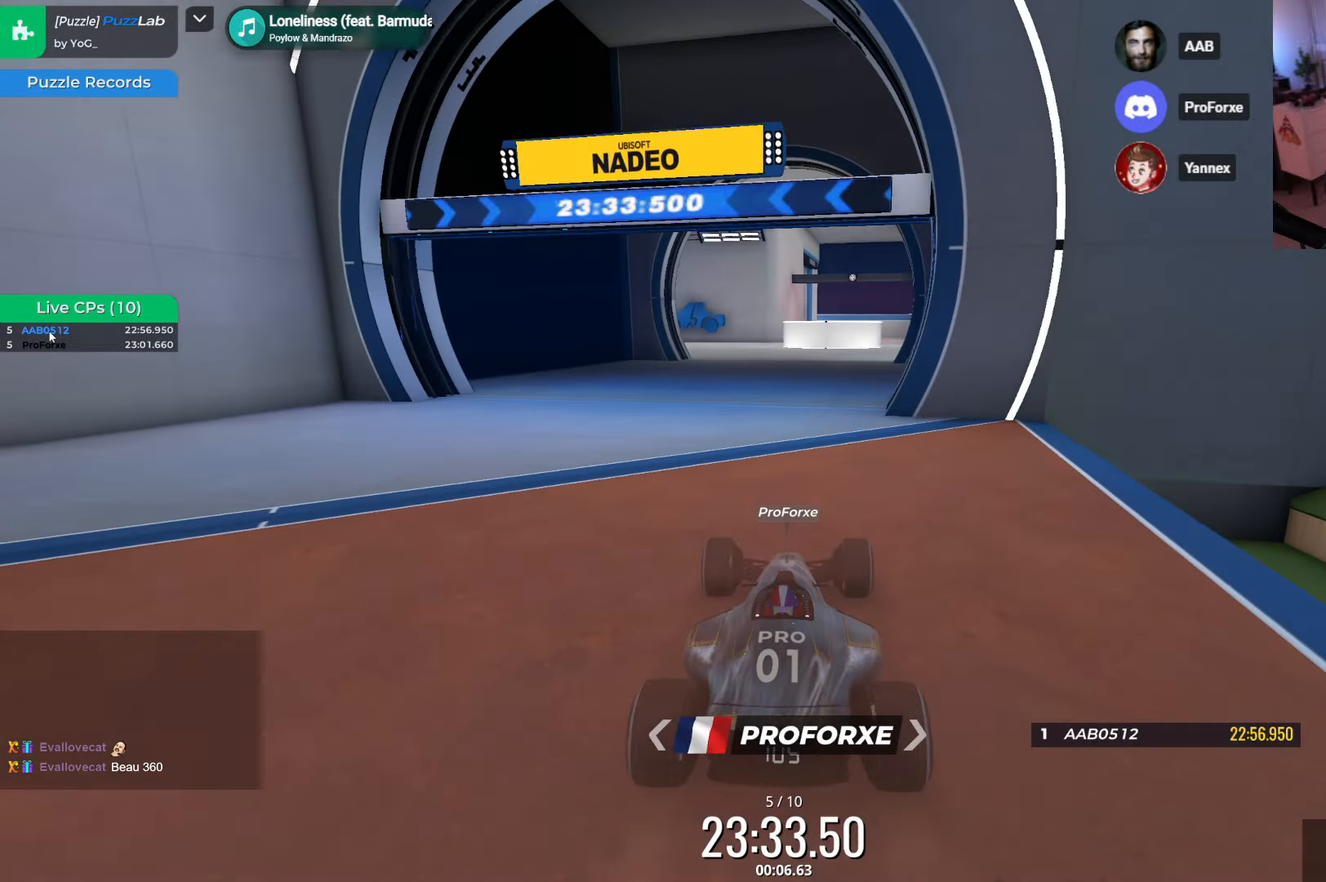
{"keys": ["up"], "events": [[100, "right", "down"], [233, "right", "up"]]}
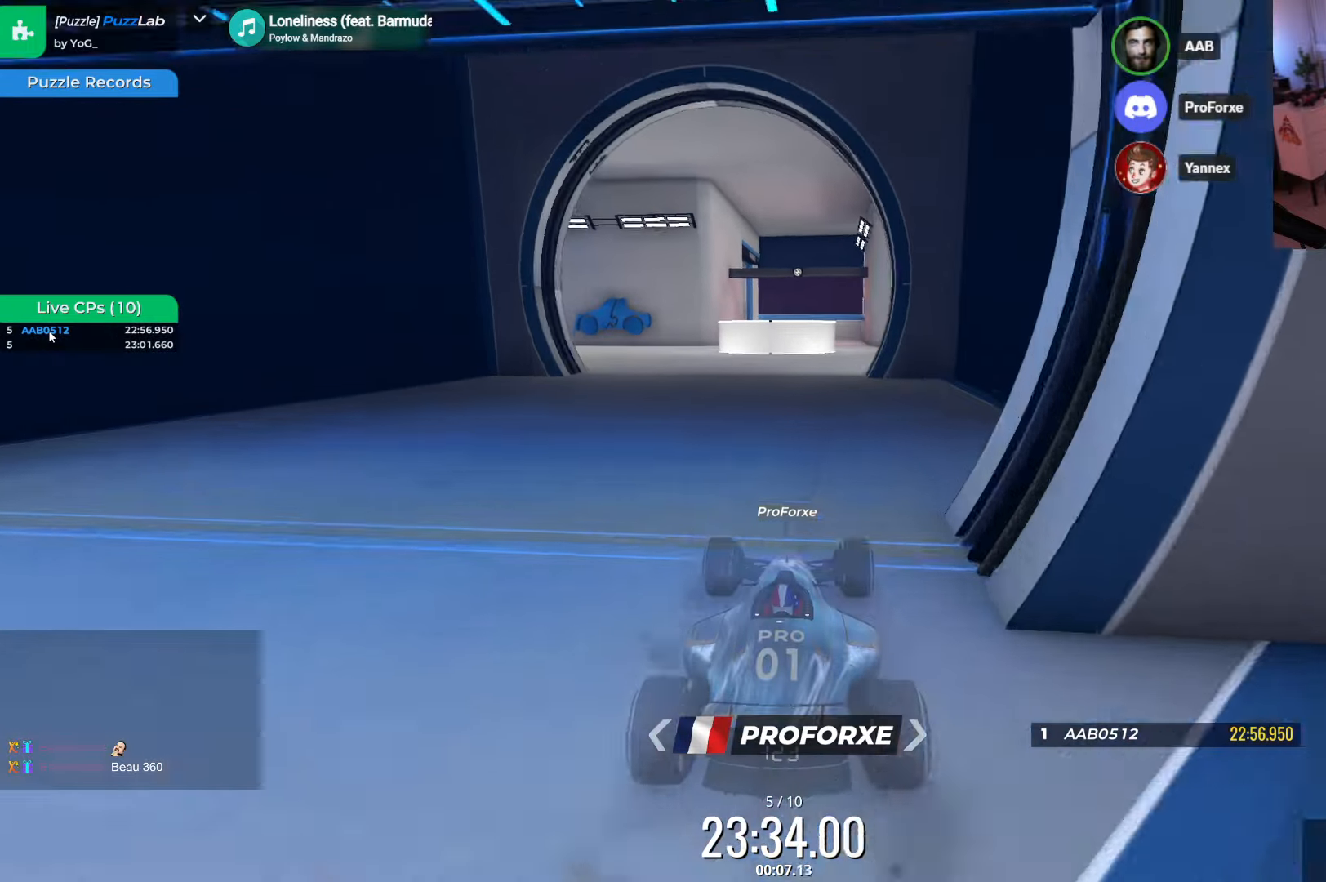
{"keys": [], "events": [[33, "right", "down"], [100, "right", "up"], [416, "up", "up"]]}
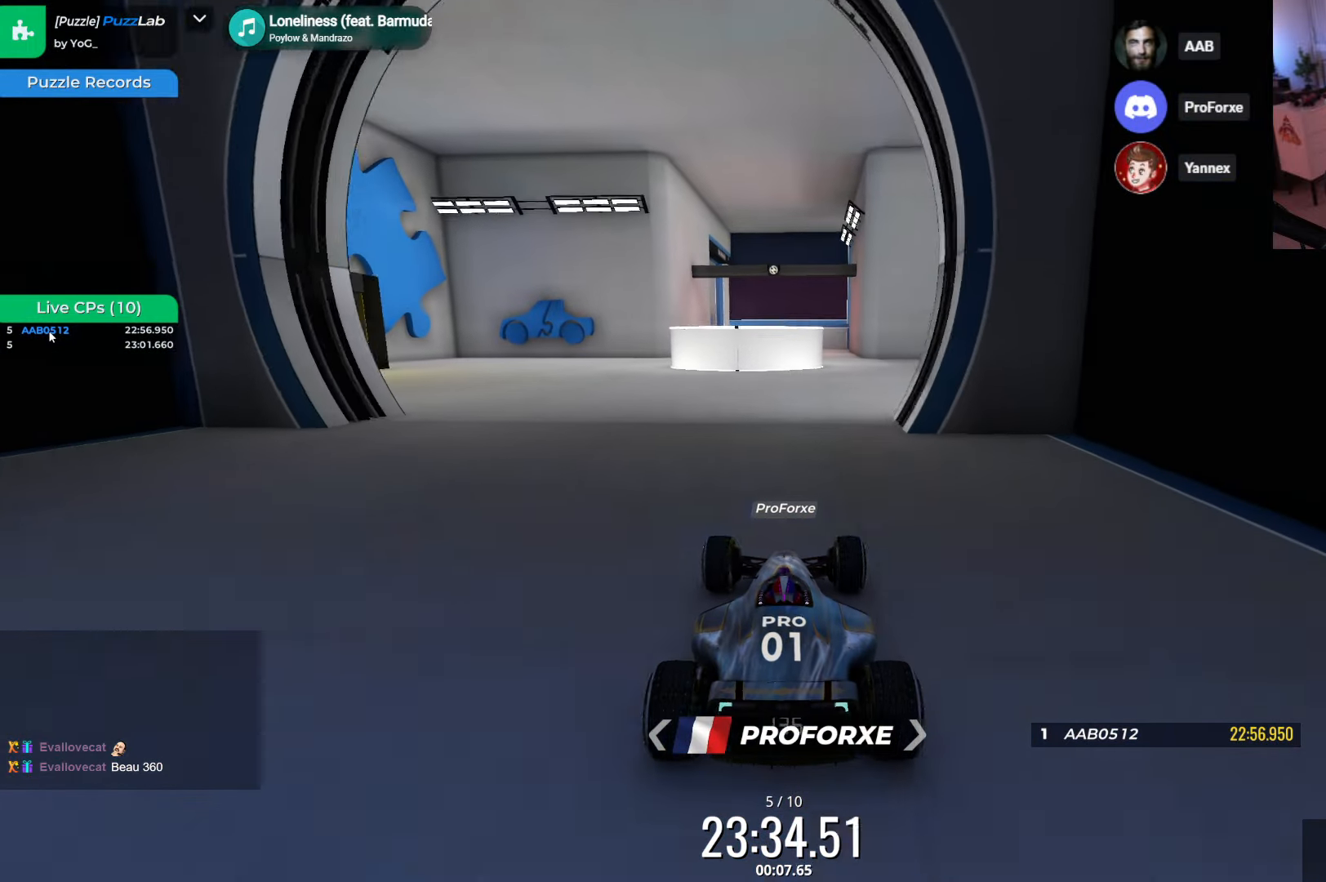
{"keys": ["right", "up"], "events": [[16, "right", "down"], [183, "right", "up"], [200, "up", "down"], [383, "right", "down"]]}
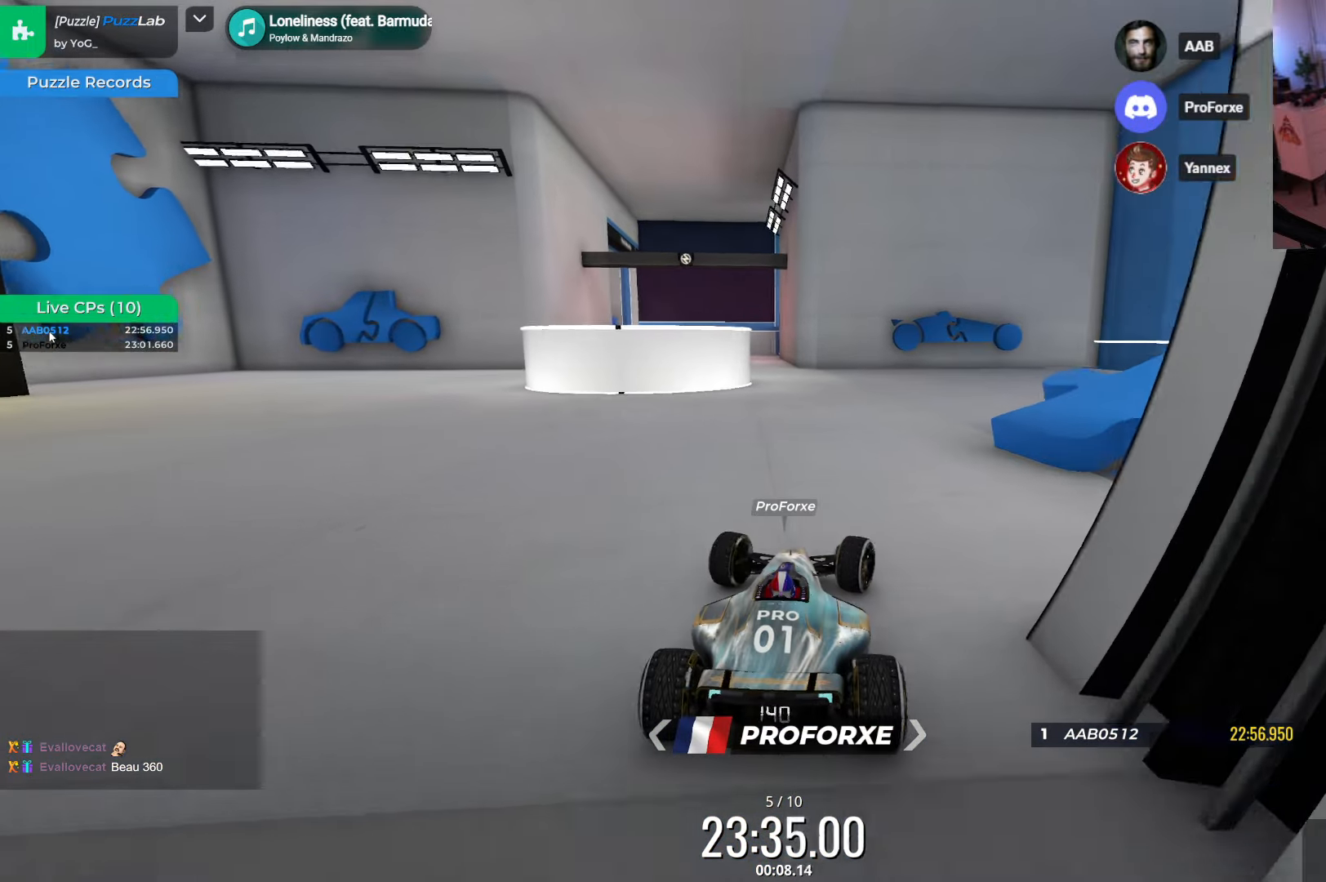
{"keys": ["left"], "events": [[33, "up", "up"], [50, "right", "up"], [233, "up", "down"], [250, "left", "down"], [366, "up", "up"]]}
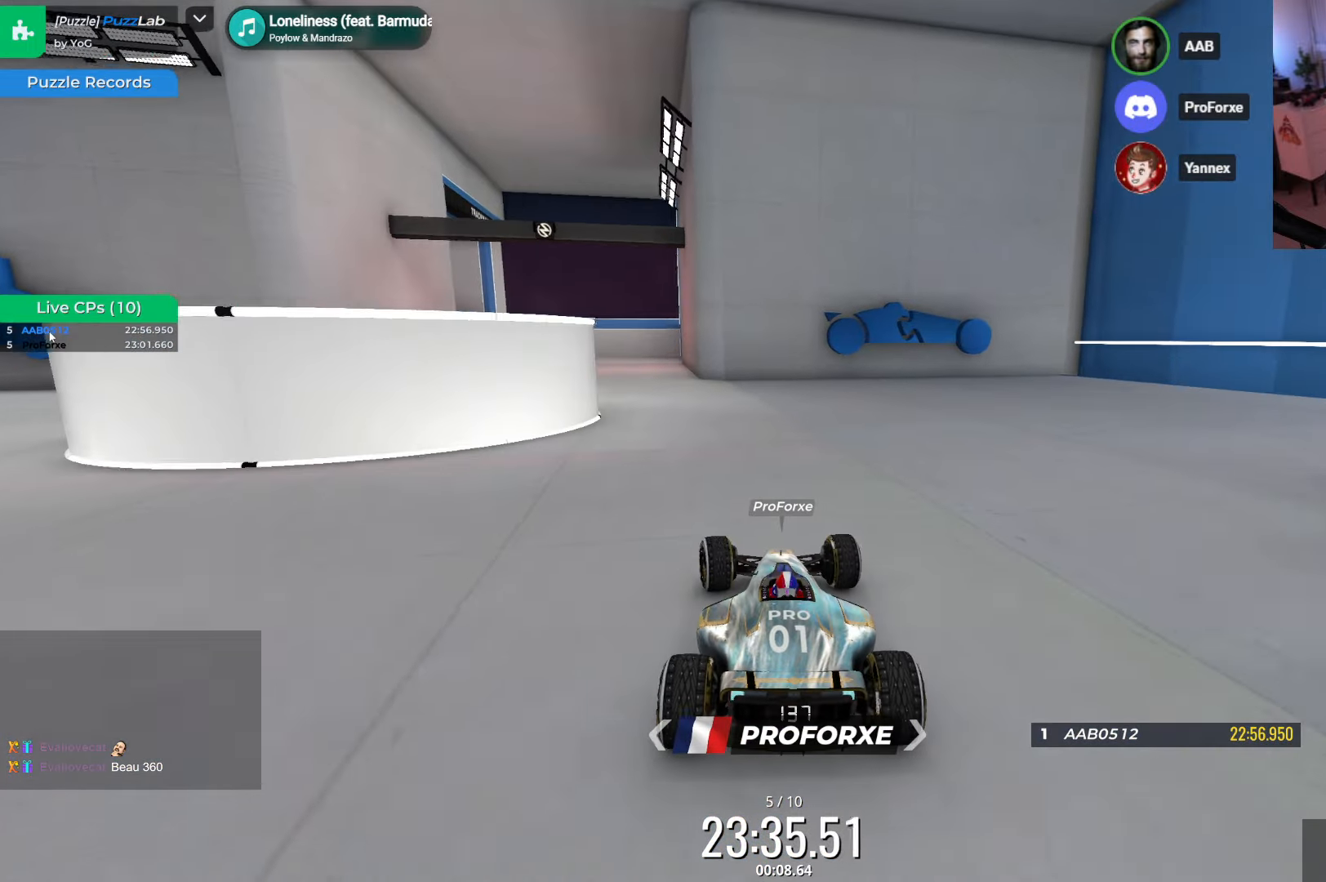
{"keys": [], "events": [[116, "up", "down"], [150, "left", "up"], [300, "left", "down"], [400, "up", "up"], [416, "left", "up"]]}
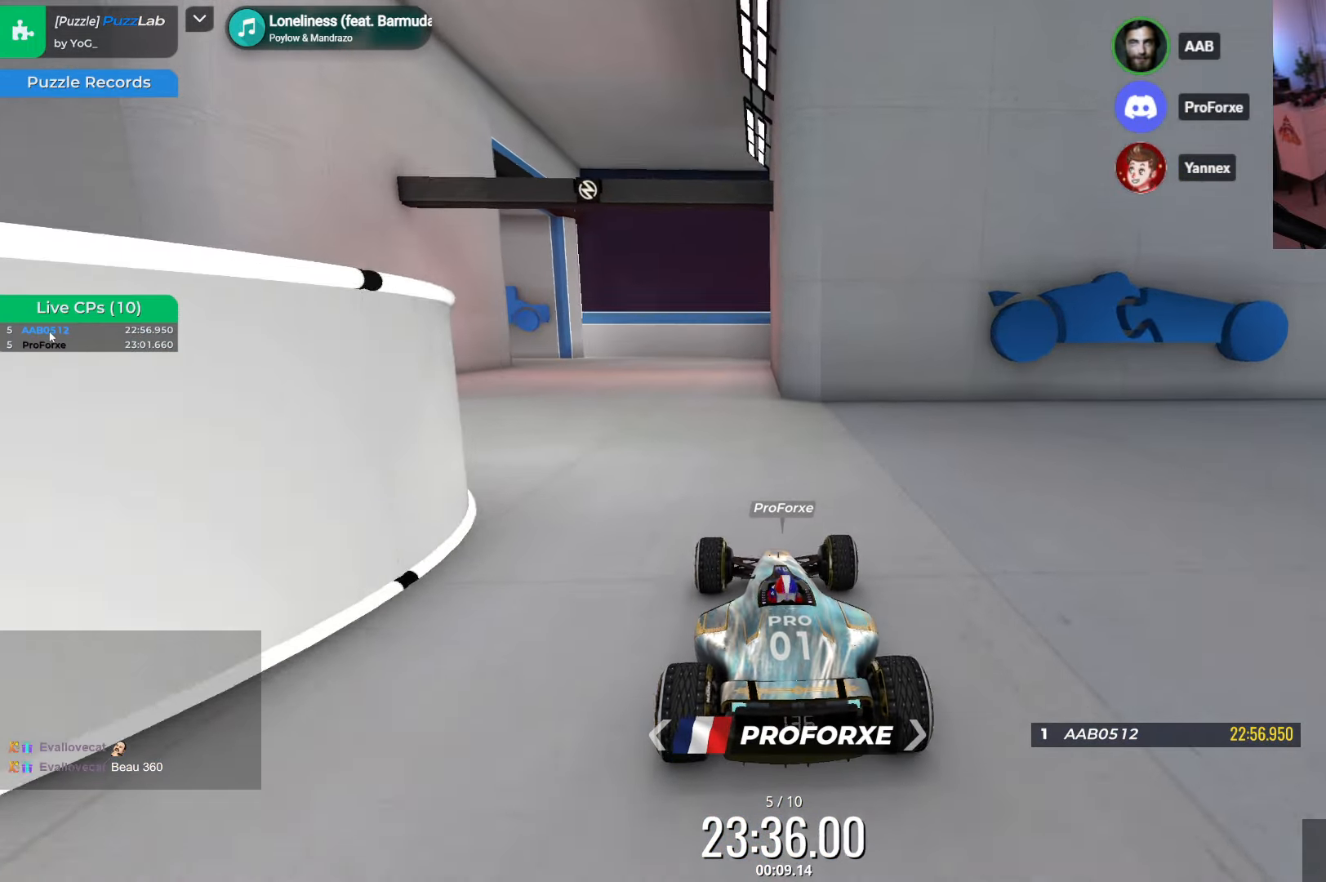
{"keys": [], "events": [[133, "up", "down"], [333, "up", "up"]]}
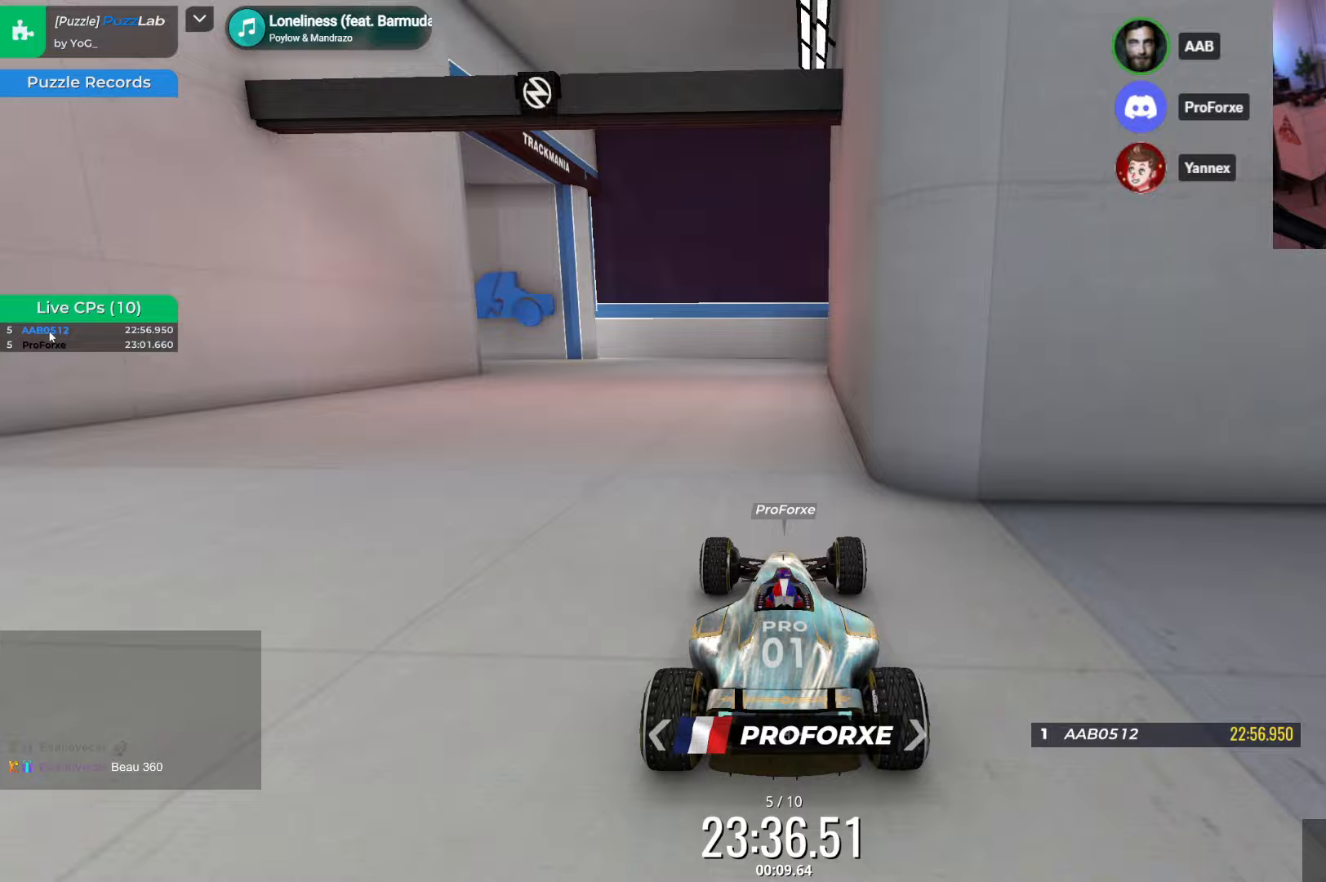
{"keys": ["left"], "events": [[50, "right", "down"], [200, "right", "up"], [333, "left", "down"], [367, "up", "down"], [400, "up", "up"]]}
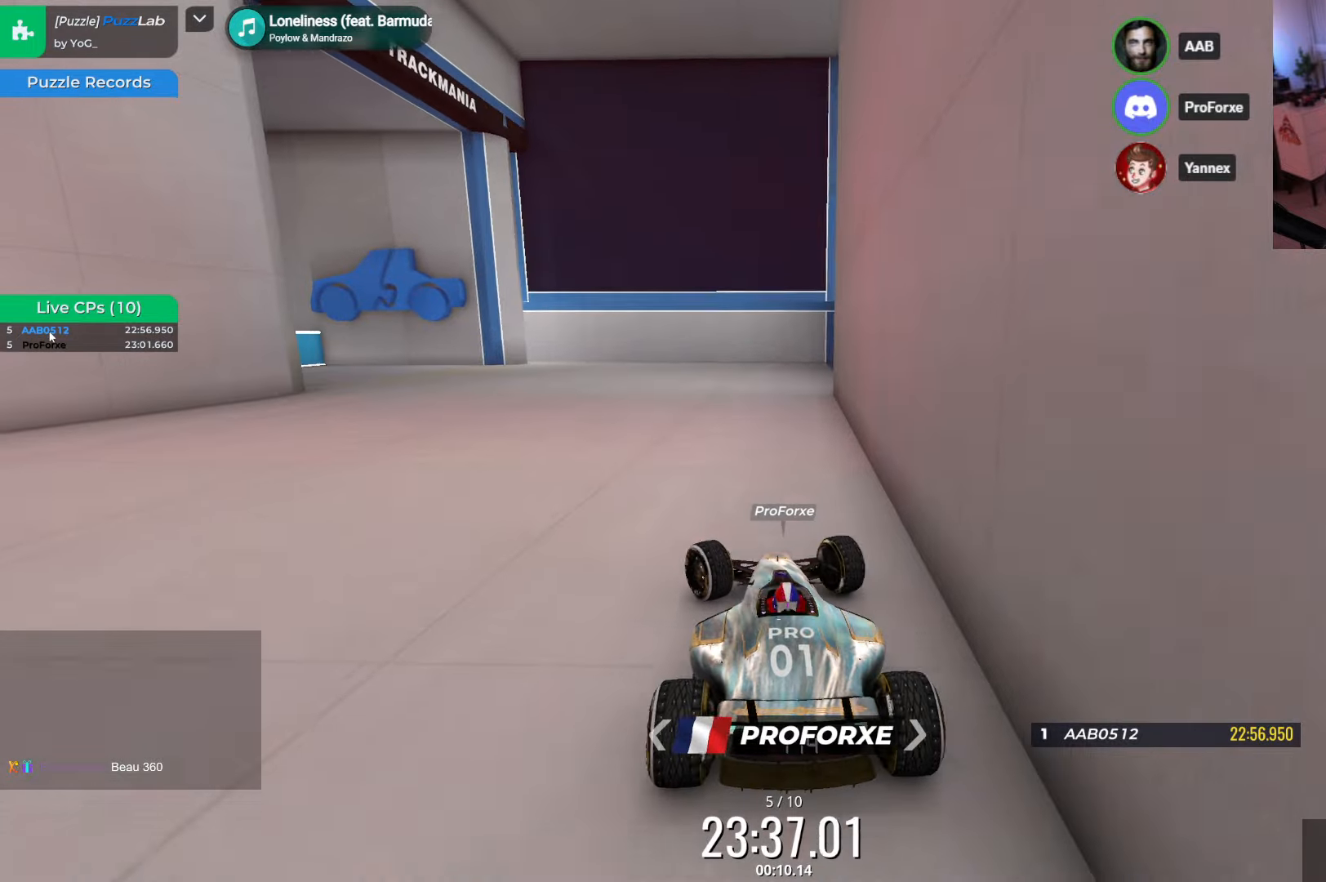
{"keys": ["up"], "events": [[267, "left", "up"], [383, "up", "down"]]}
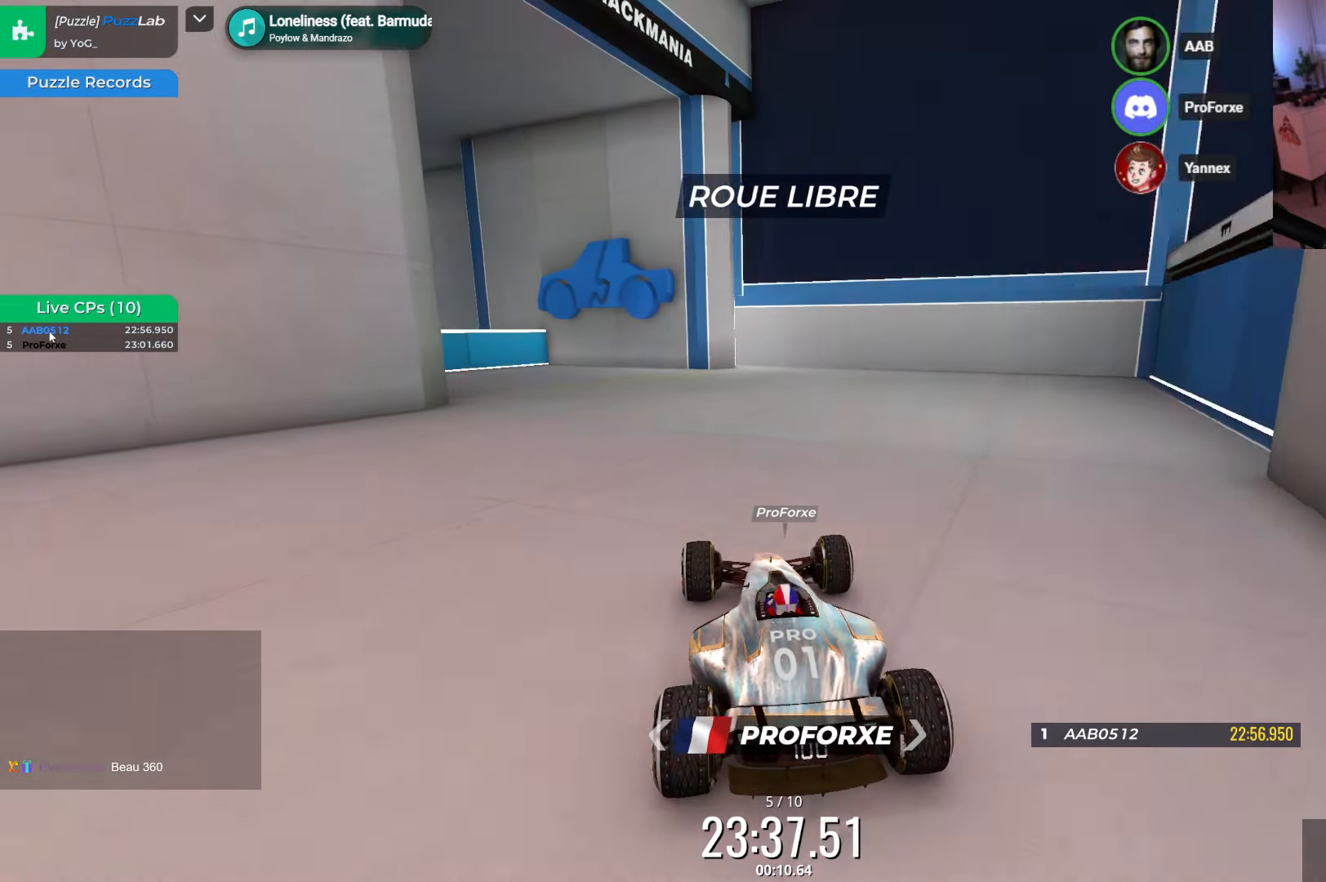
{"keys": [], "events": [[117, "left", "down"], [217, "up", "up"], [467, "left", "up"]]}
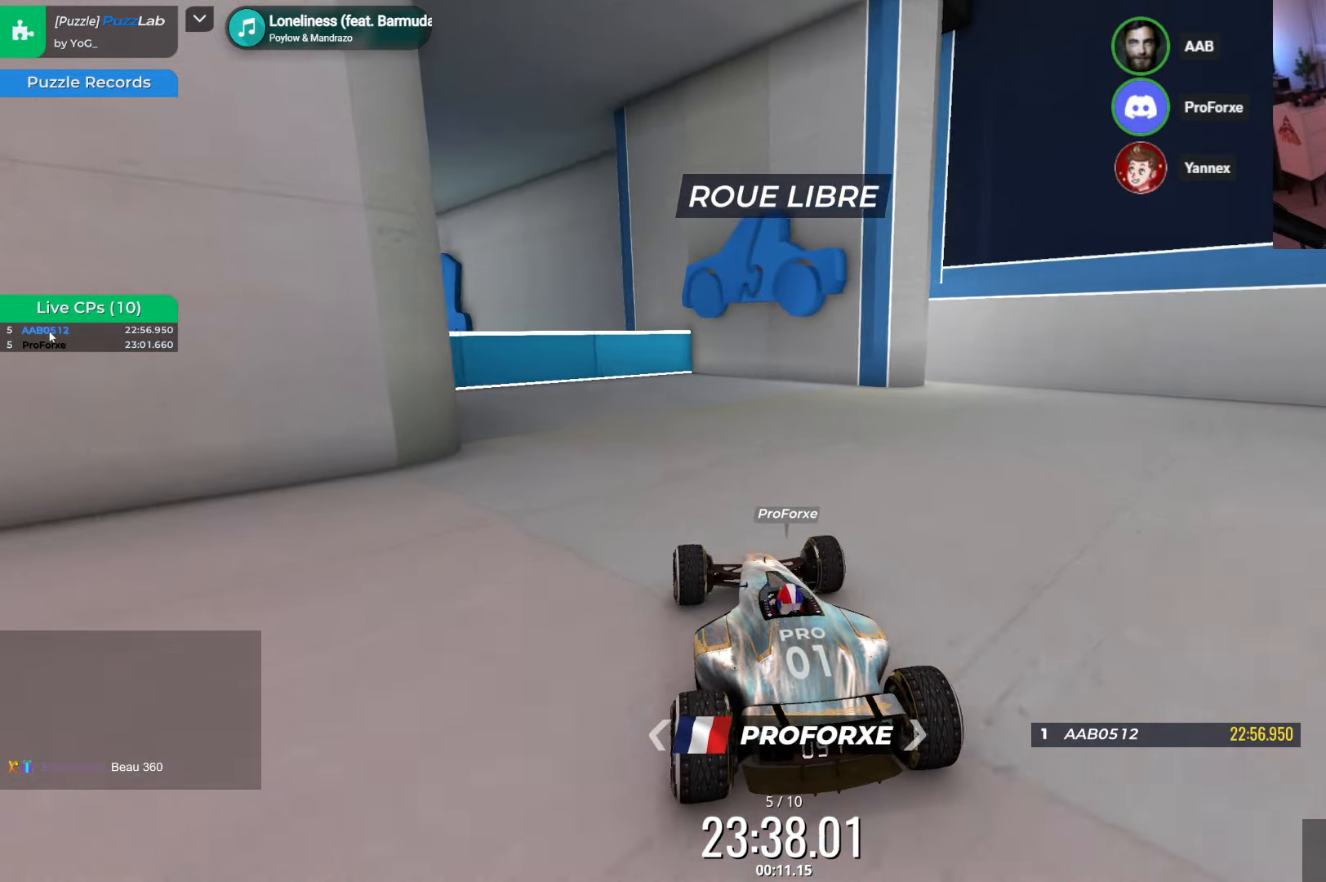
{"keys": ["left"], "events": [[83, "left", "down"], [350, "left", "up"], [400, "left", "down"]]}
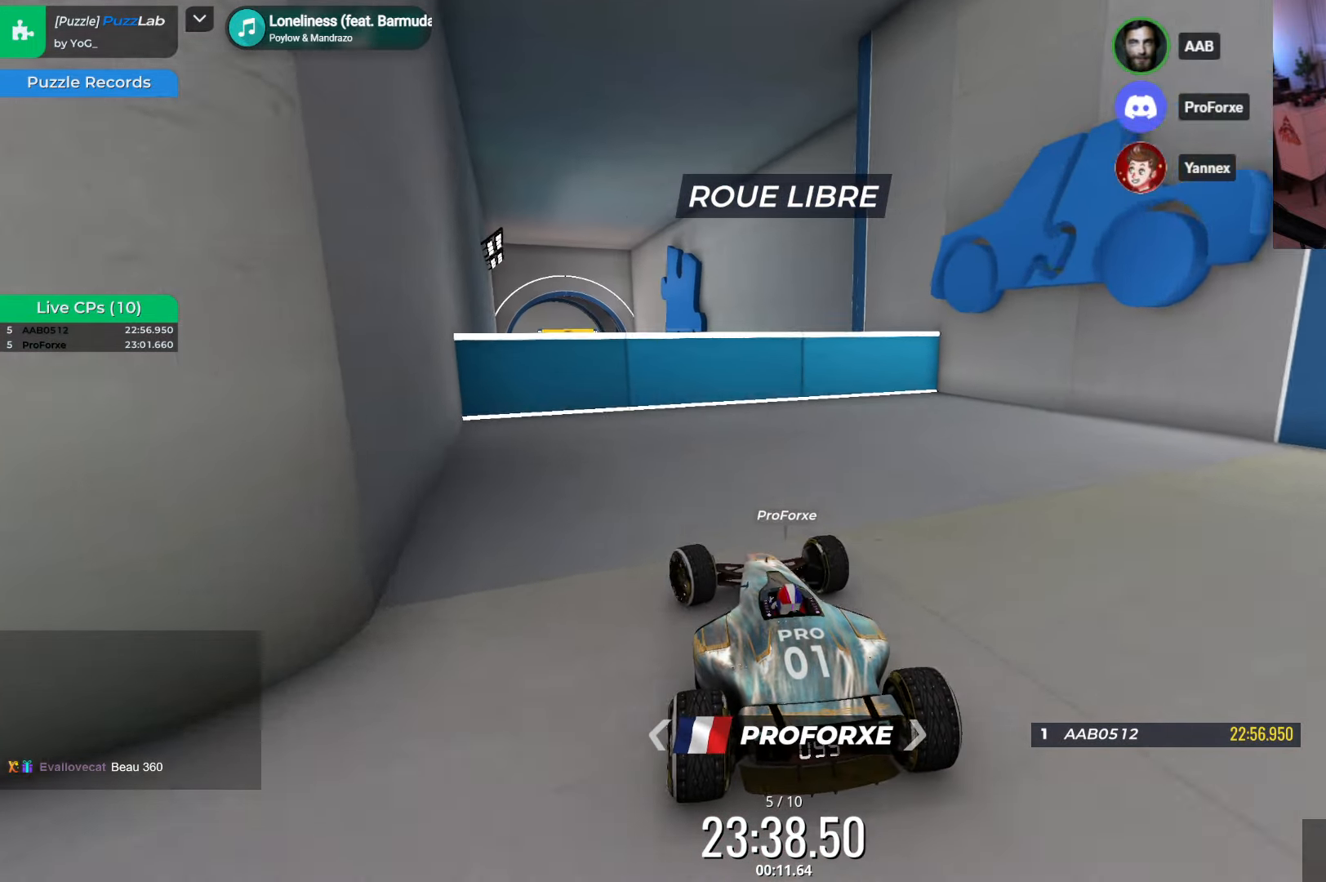
{"keys": [], "events": [[167, "left", "up"]]}